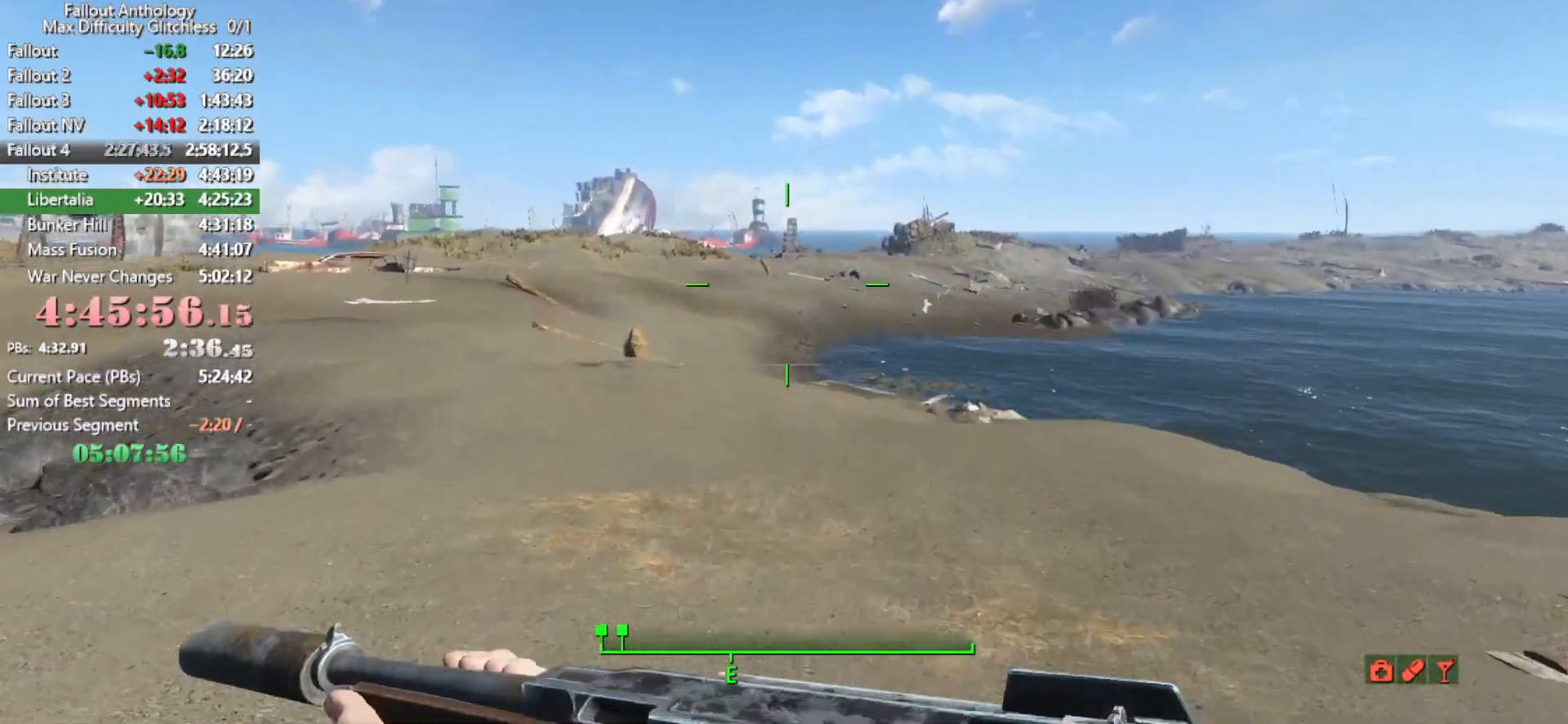
Gameplay with keyboard and mouse; each line is a JSON object with the keys and mouse buttons held at the frame after it. "events" lists presses ("down") and releases ("up") of "1", "2", "3", "4", "5", "a", "alt", "c", "caps_lock", "ctrl", "d", "down", "e", "f", "g", "left", "q", "r", "return", "right", "s", "shift", "space", "t", "tab", "up", "v", "w", "x", "z", "mouse_left", "mouse_right", "mouse_mb4", "mouse_mb5", "mouse_wheel_up" and "mouse_wheel_down" between this image and that frame as [ms after this image, input, new state], when the widget could be followed in between. "mouse_left", "mouse_right", "mouse_mb4", "mouse_mb5", "mouse_wheel_up", "mouse_wheel_down" = the "left", "right", "mb4", "mb5", "wheel_up", "wheel_down" buttons of the "mouse" list. No other keys are recorded. "mouse_move" is the direction in which the mouse moves at that frame (one of eight, or "still"), when it could be read.
{"keys": [], "mouse": [], "mouse_move": "still", "events": []}
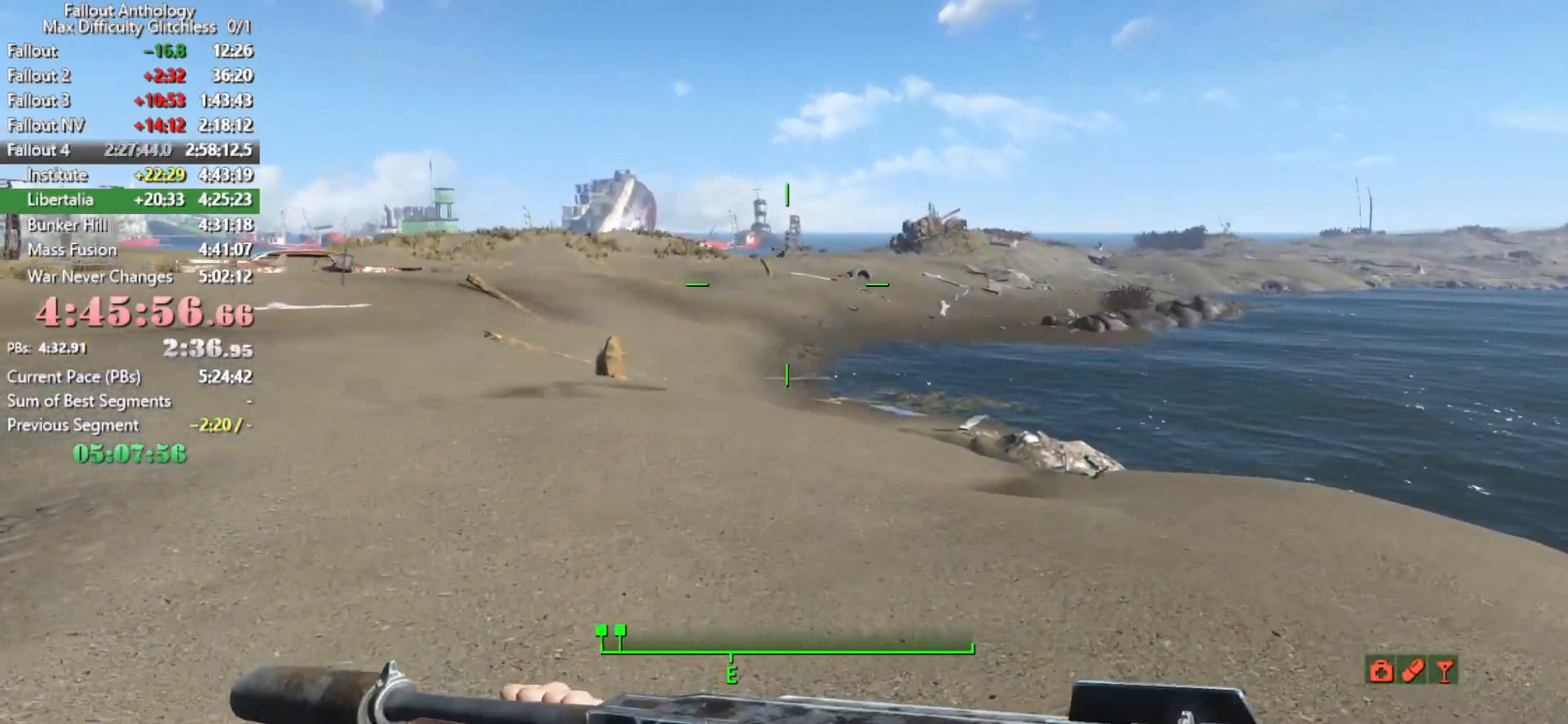
{"keys": [], "mouse": [], "mouse_move": "left", "events": []}
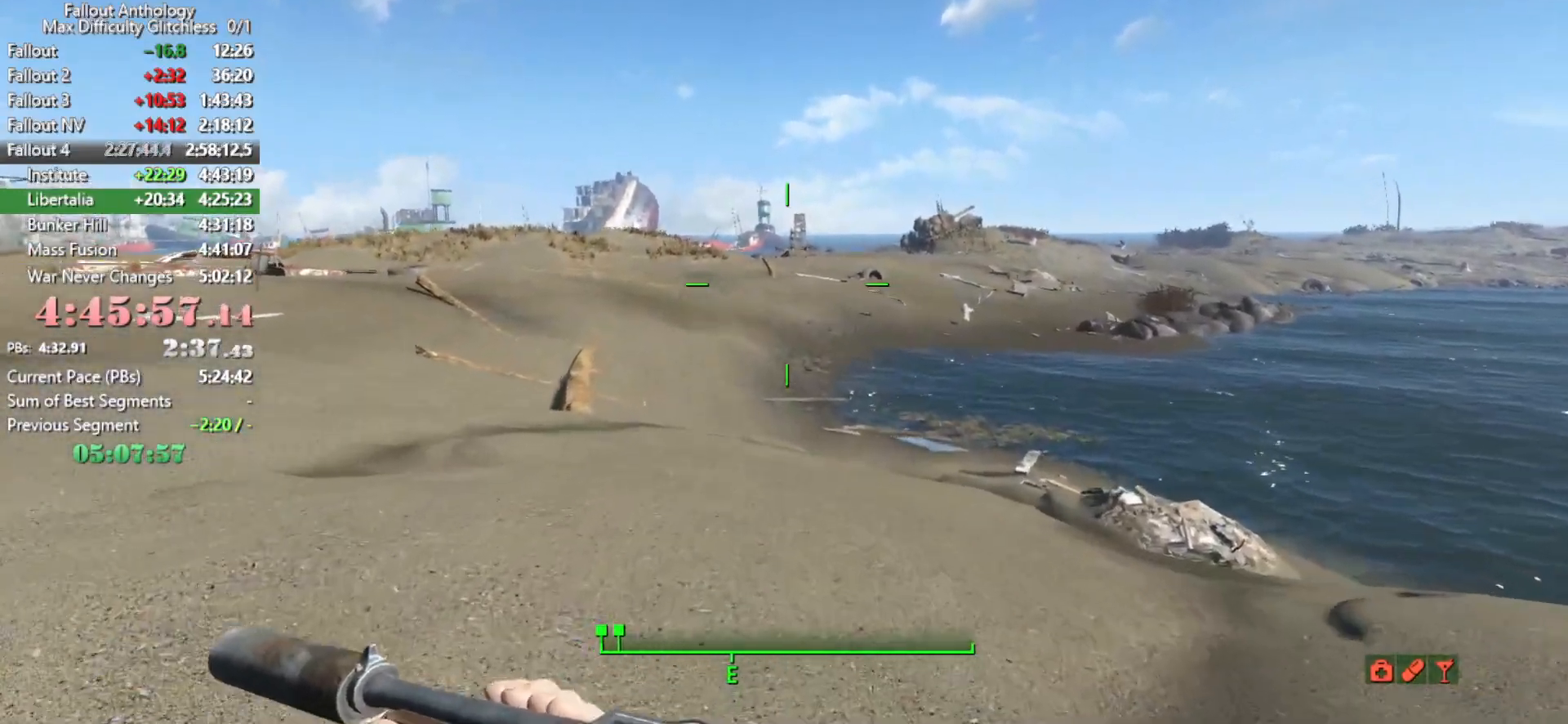
{"keys": [], "mouse": [], "mouse_move": "still", "events": []}
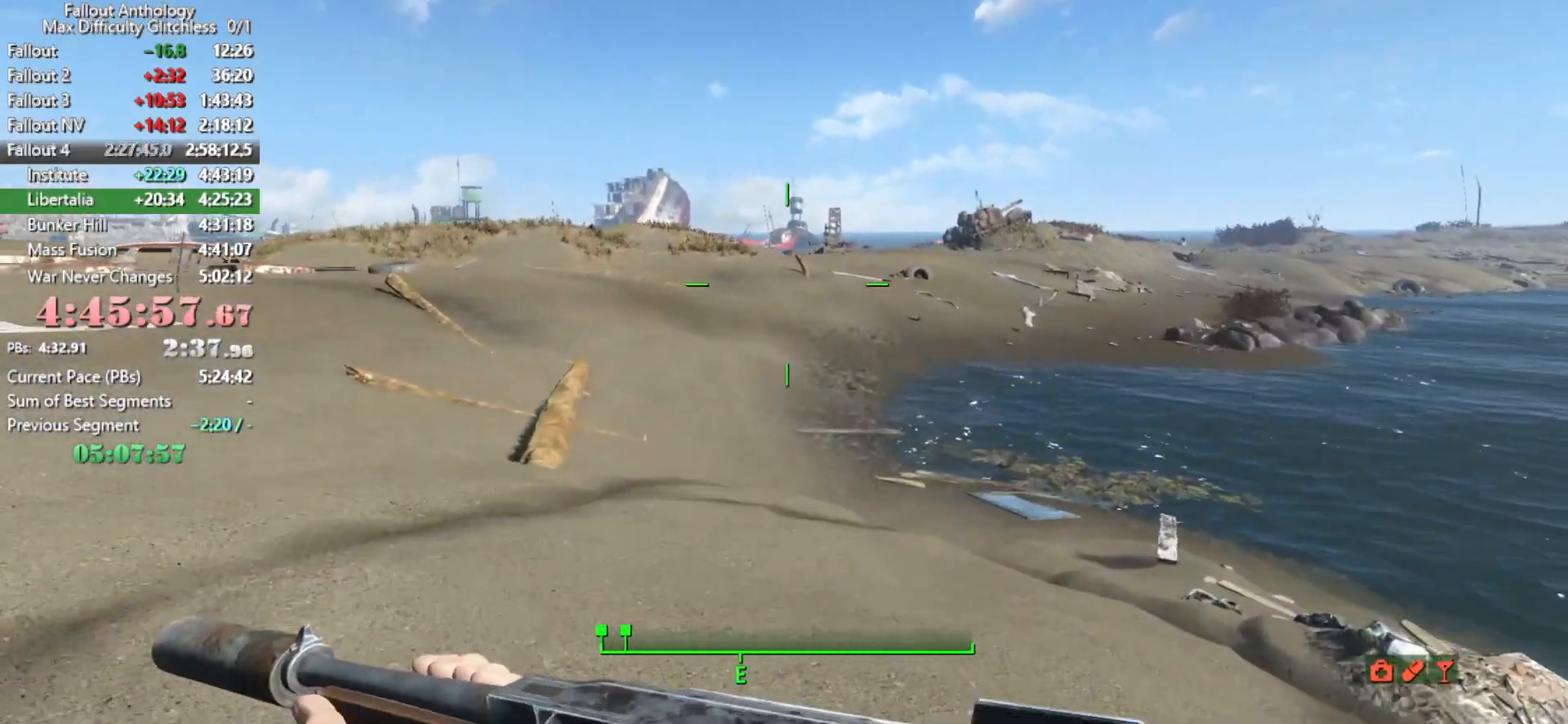
{"keys": [], "mouse": [], "mouse_move": "still", "events": []}
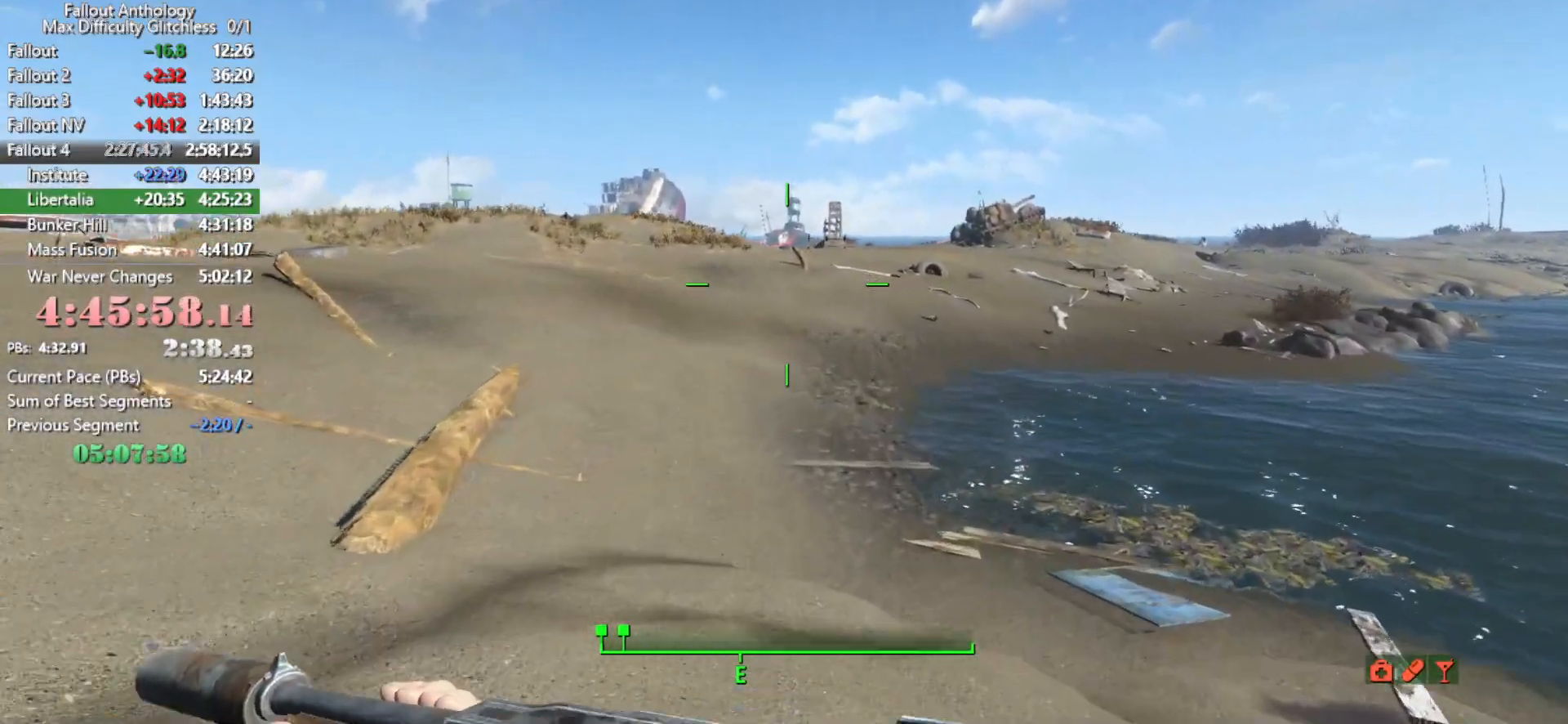
{"keys": [], "mouse": [], "mouse_move": "still", "events": []}
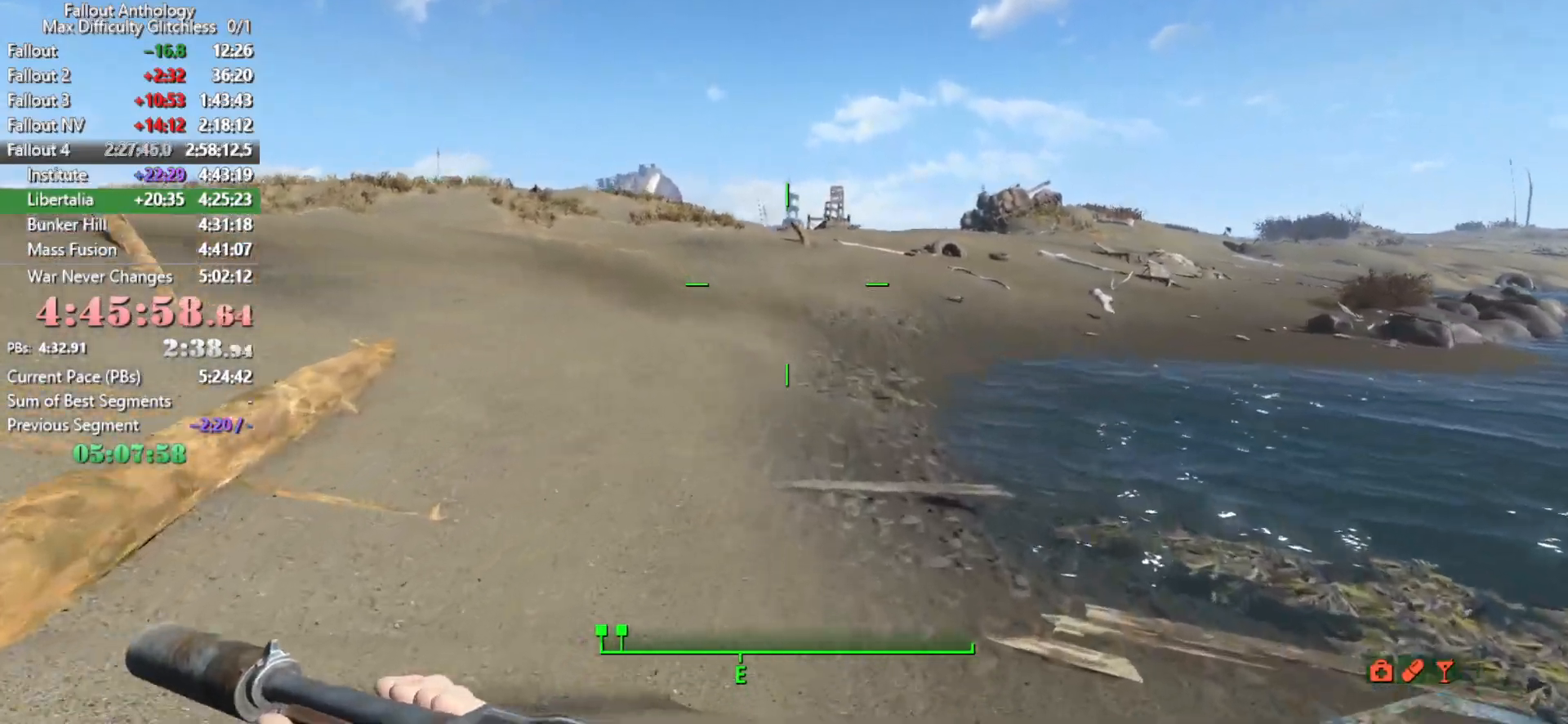
{"keys": [], "mouse": [], "mouse_move": "still", "events": []}
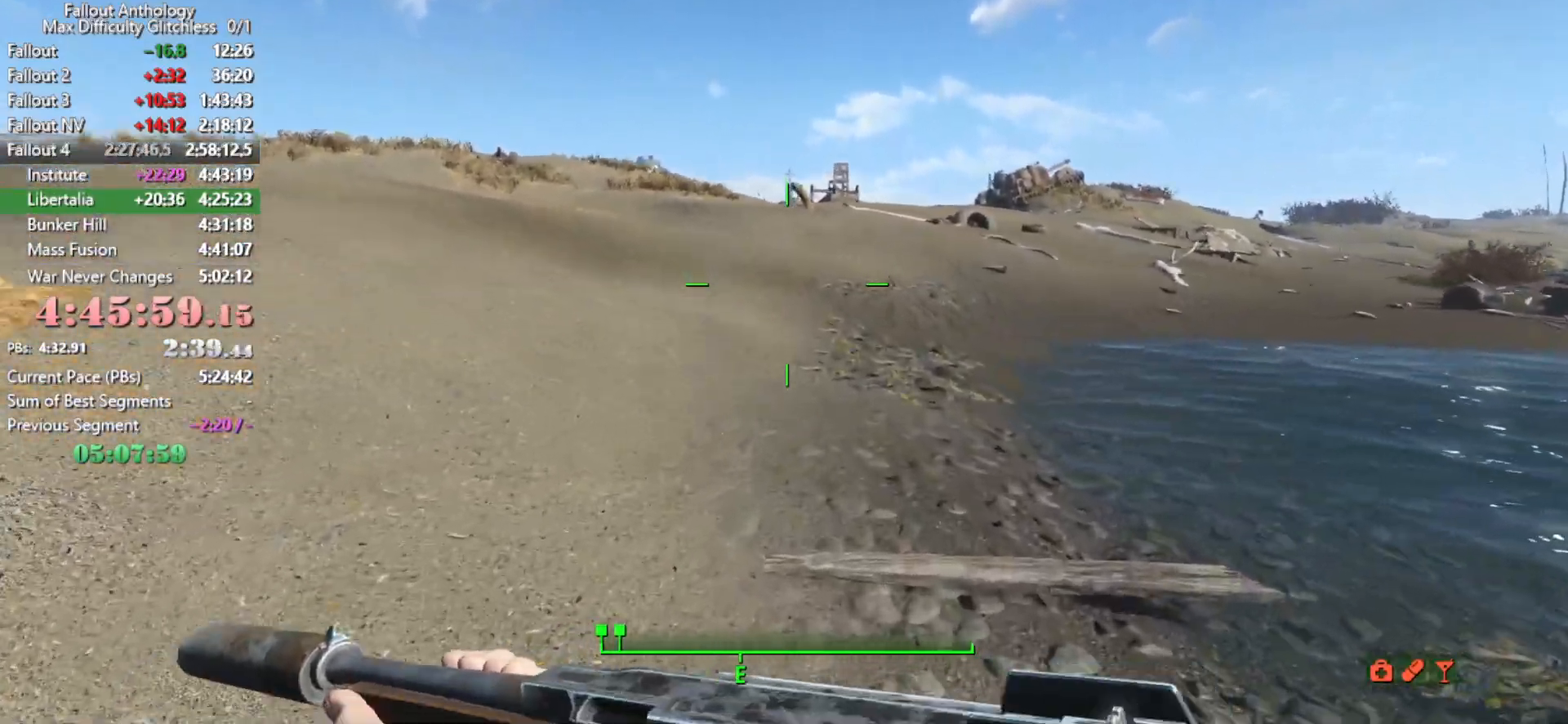
{"keys": [], "mouse": [], "mouse_move": "still", "events": []}
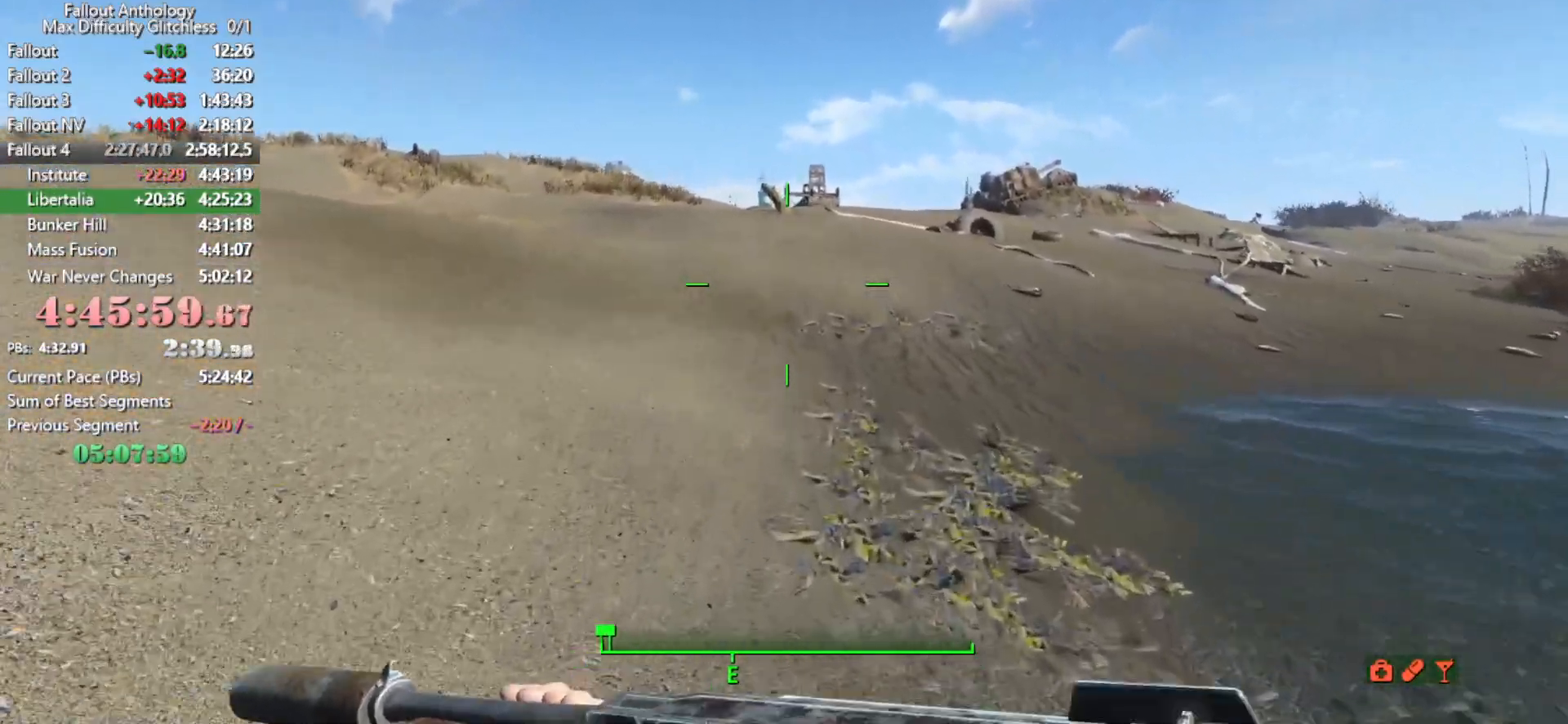
{"keys": [], "mouse": [], "mouse_move": "still", "events": []}
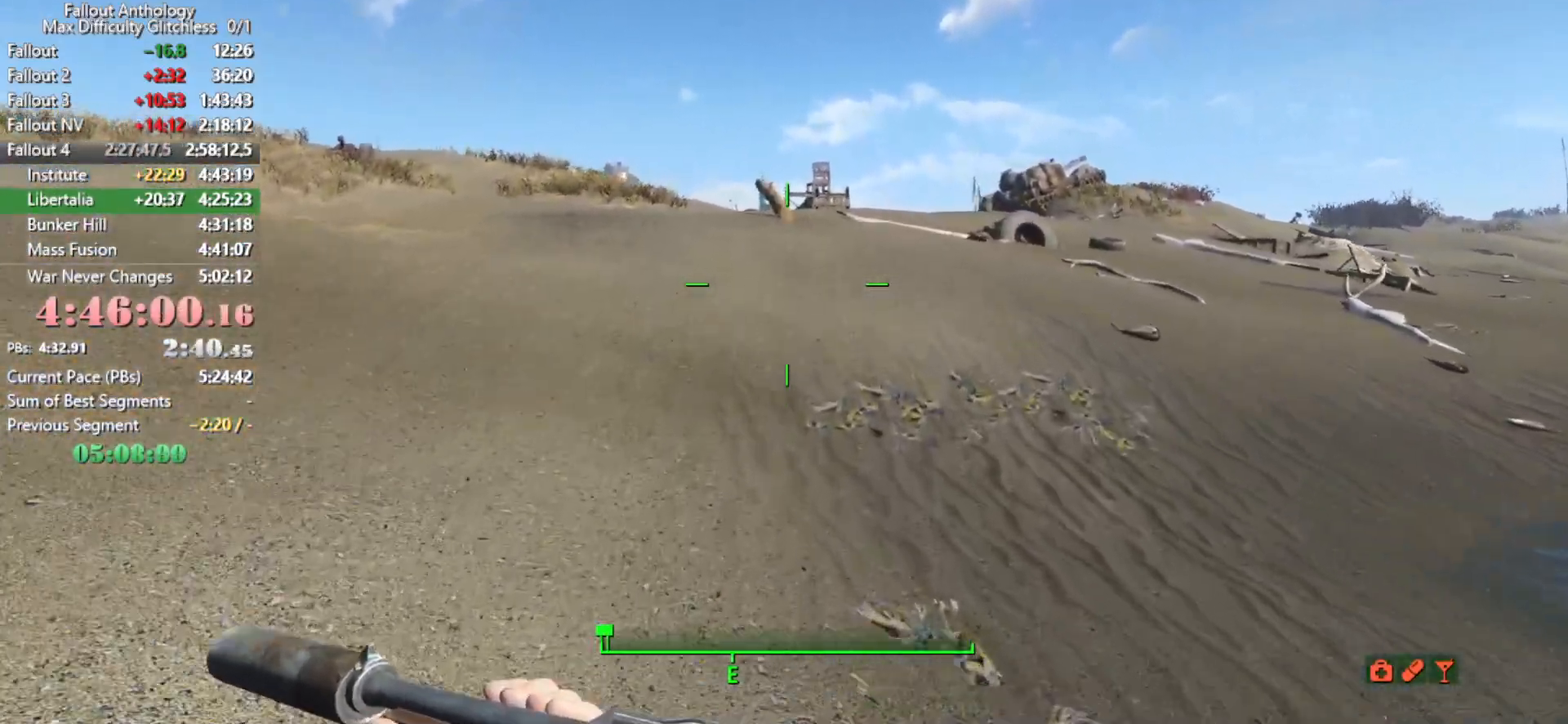
{"keys": [], "mouse": [], "mouse_move": "still", "events": []}
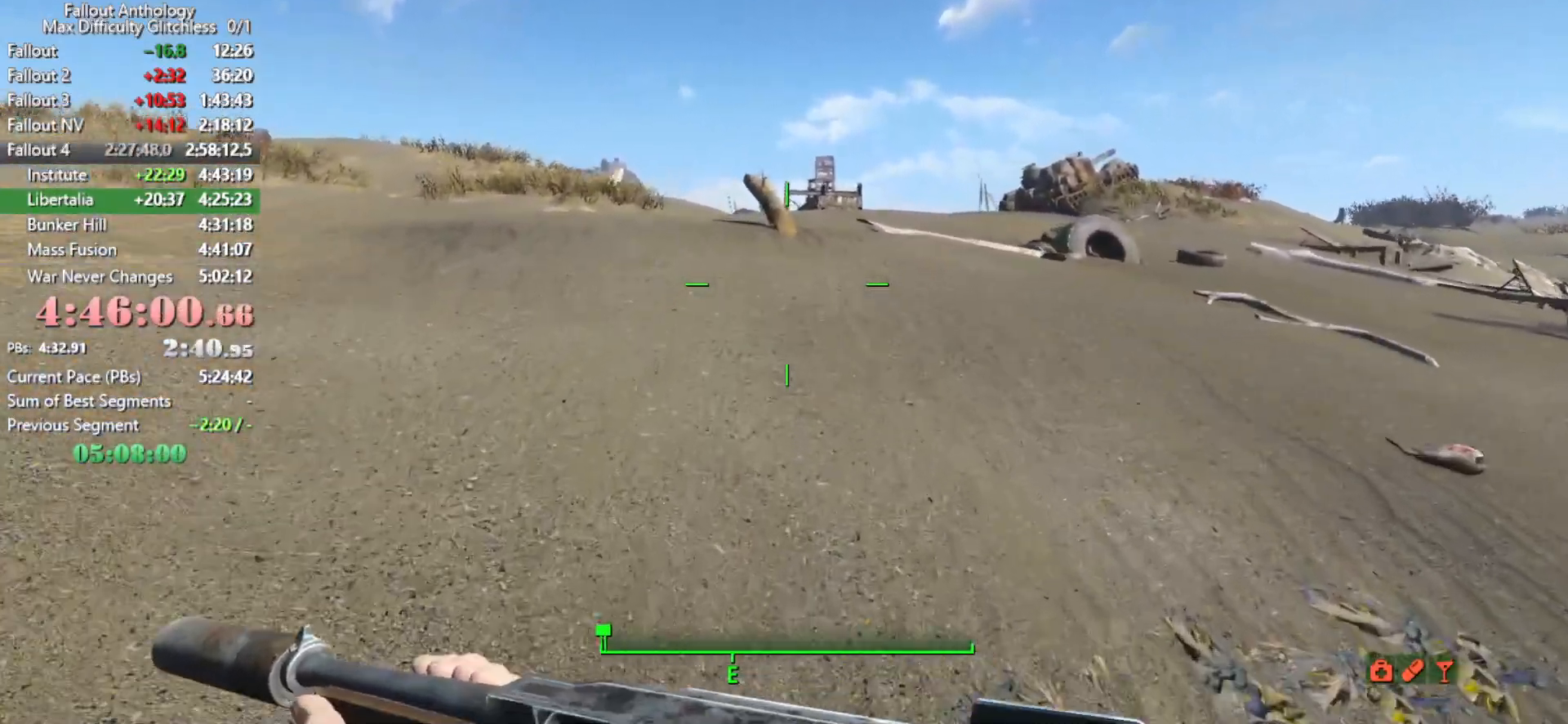
{"keys": [], "mouse": [], "mouse_move": "still", "events": []}
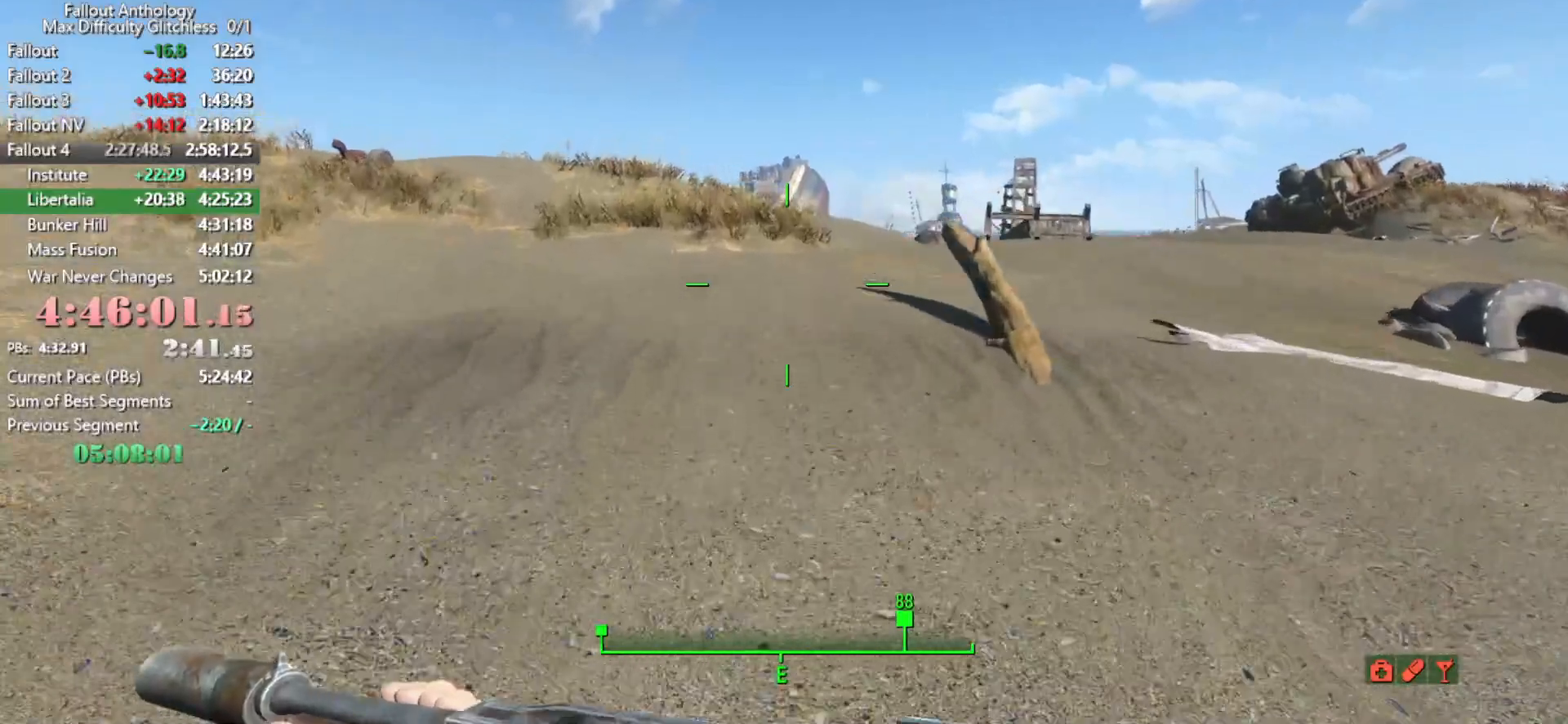
{"keys": [], "mouse": [], "mouse_move": "right", "events": []}
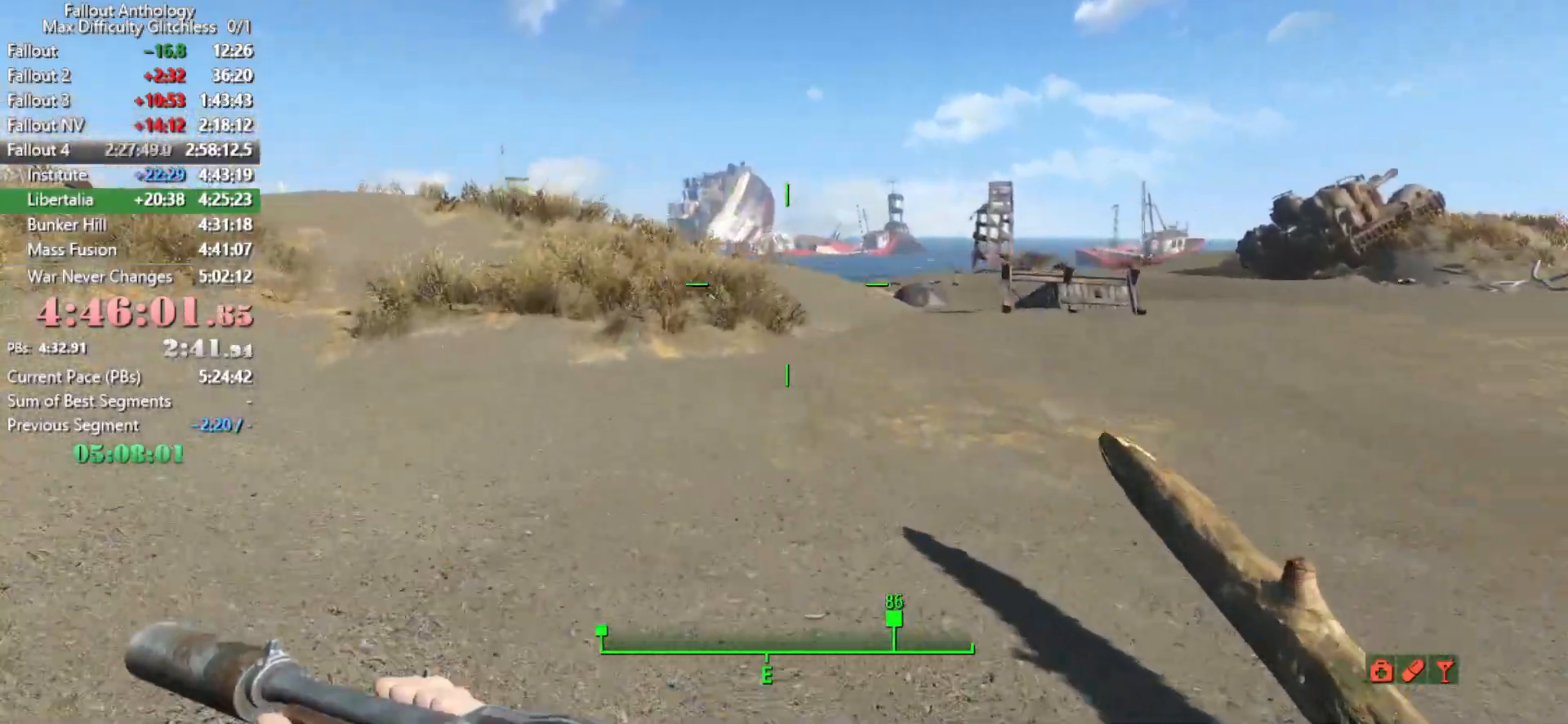
{"keys": [], "mouse": [], "mouse_move": "still", "events": []}
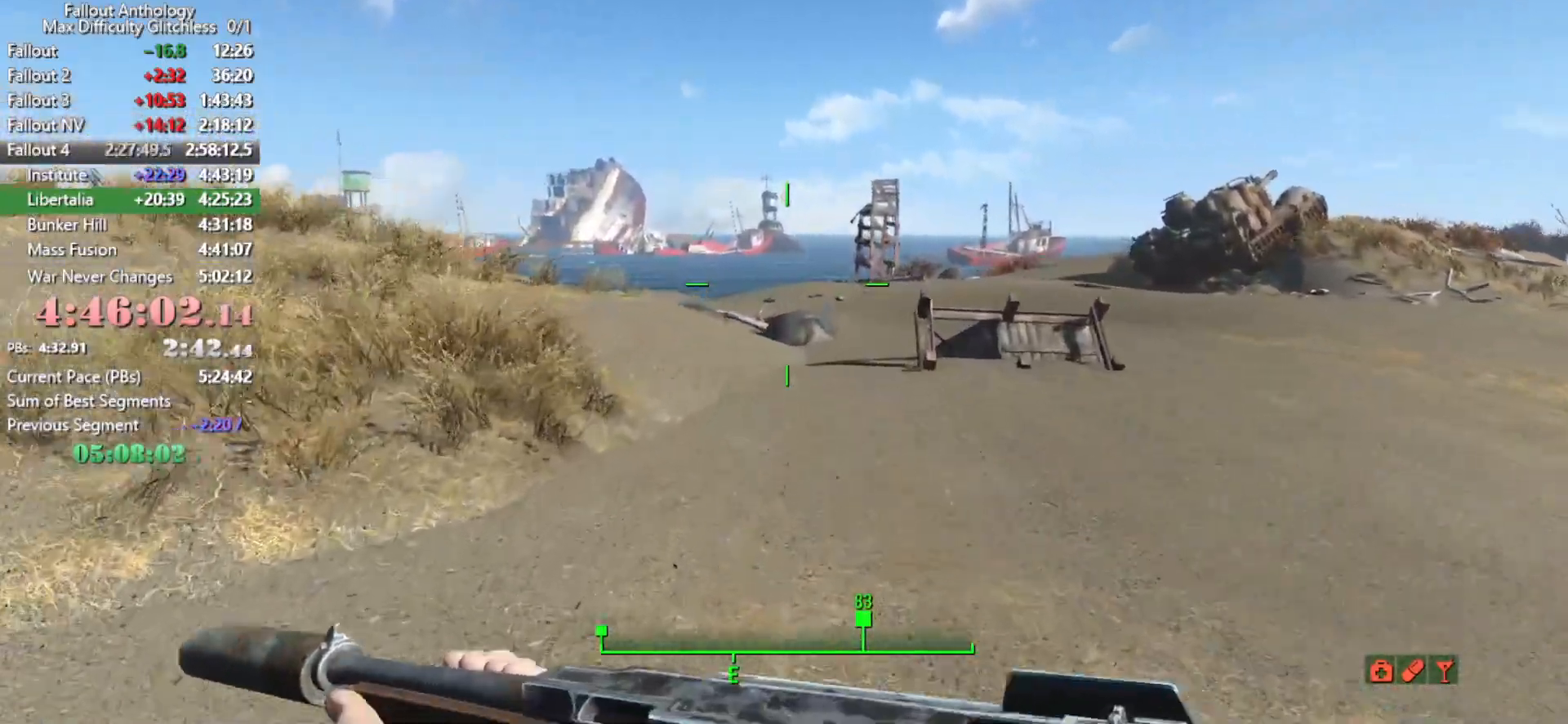
{"keys": [], "mouse": [], "mouse_move": "right", "events": []}
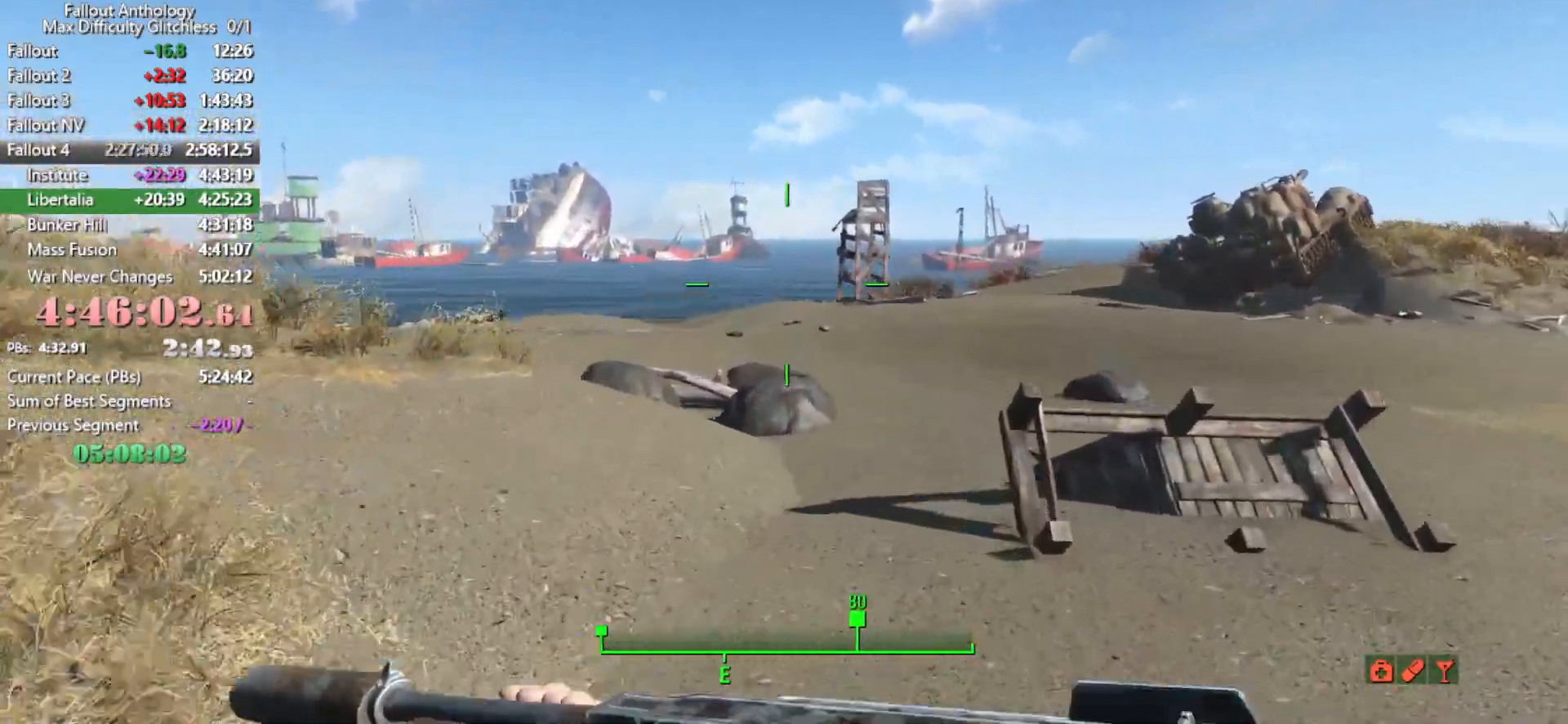
{"keys": [], "mouse": [], "mouse_move": "right", "events": []}
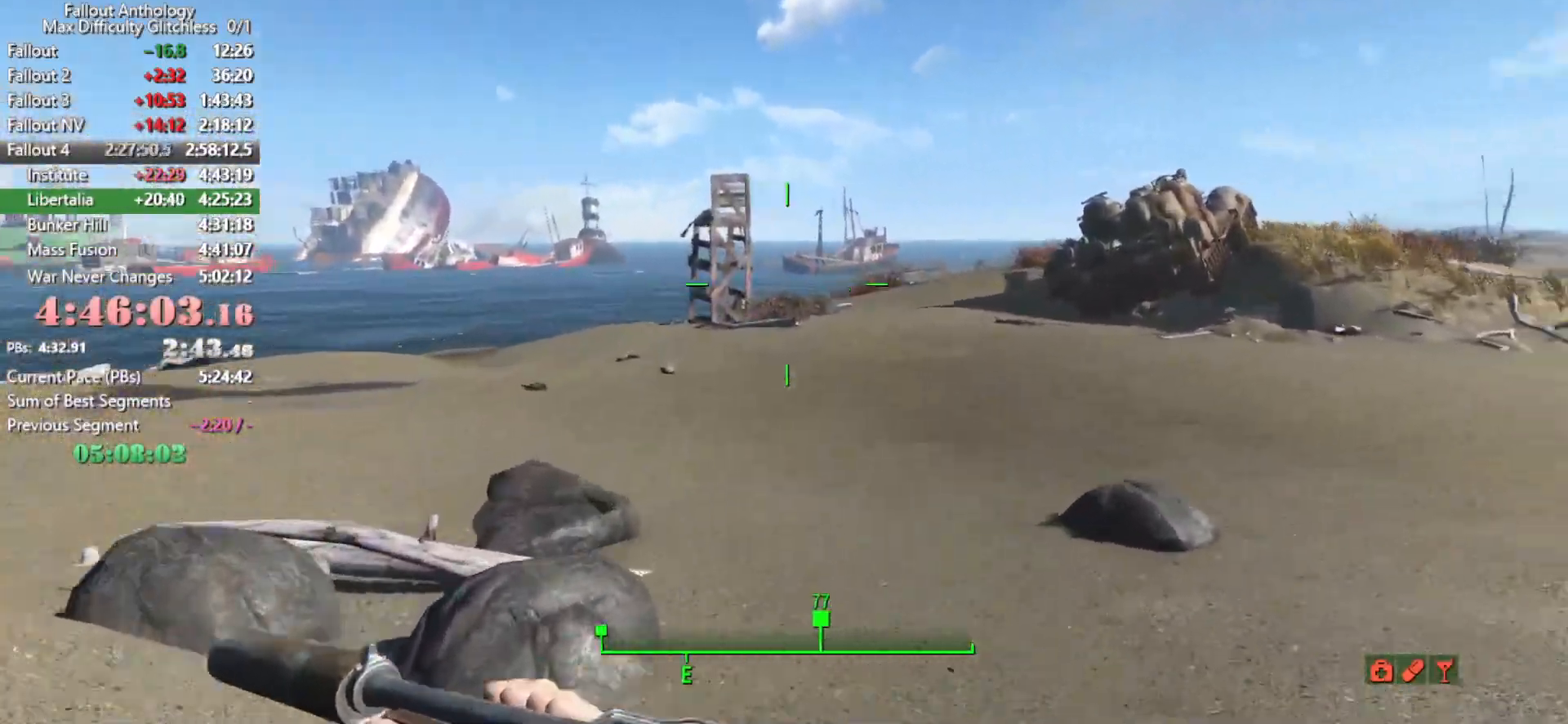
{"keys": [], "mouse": [], "mouse_move": "still", "events": []}
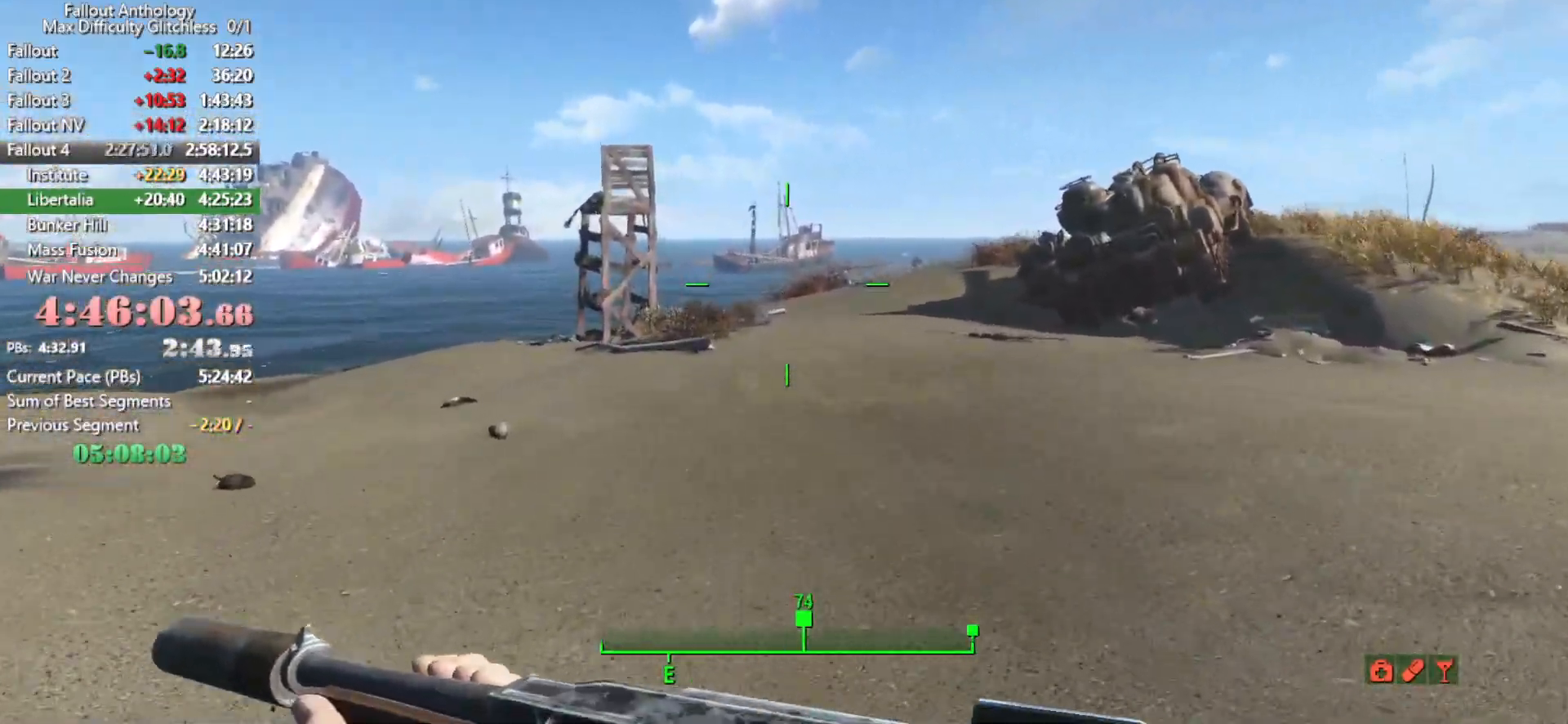
{"keys": [], "mouse": [], "mouse_move": "still", "events": []}
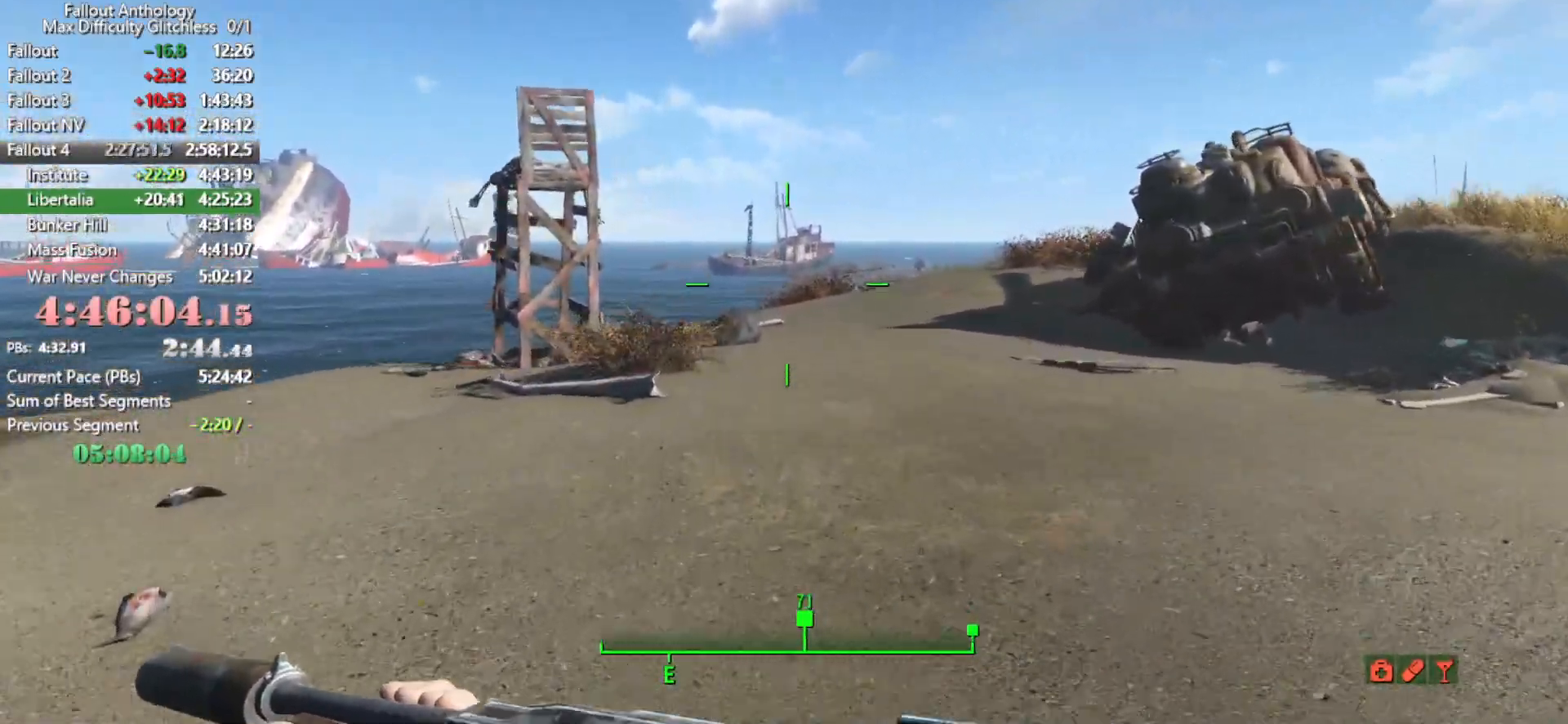
{"keys": [], "mouse": [], "mouse_move": "still", "events": []}
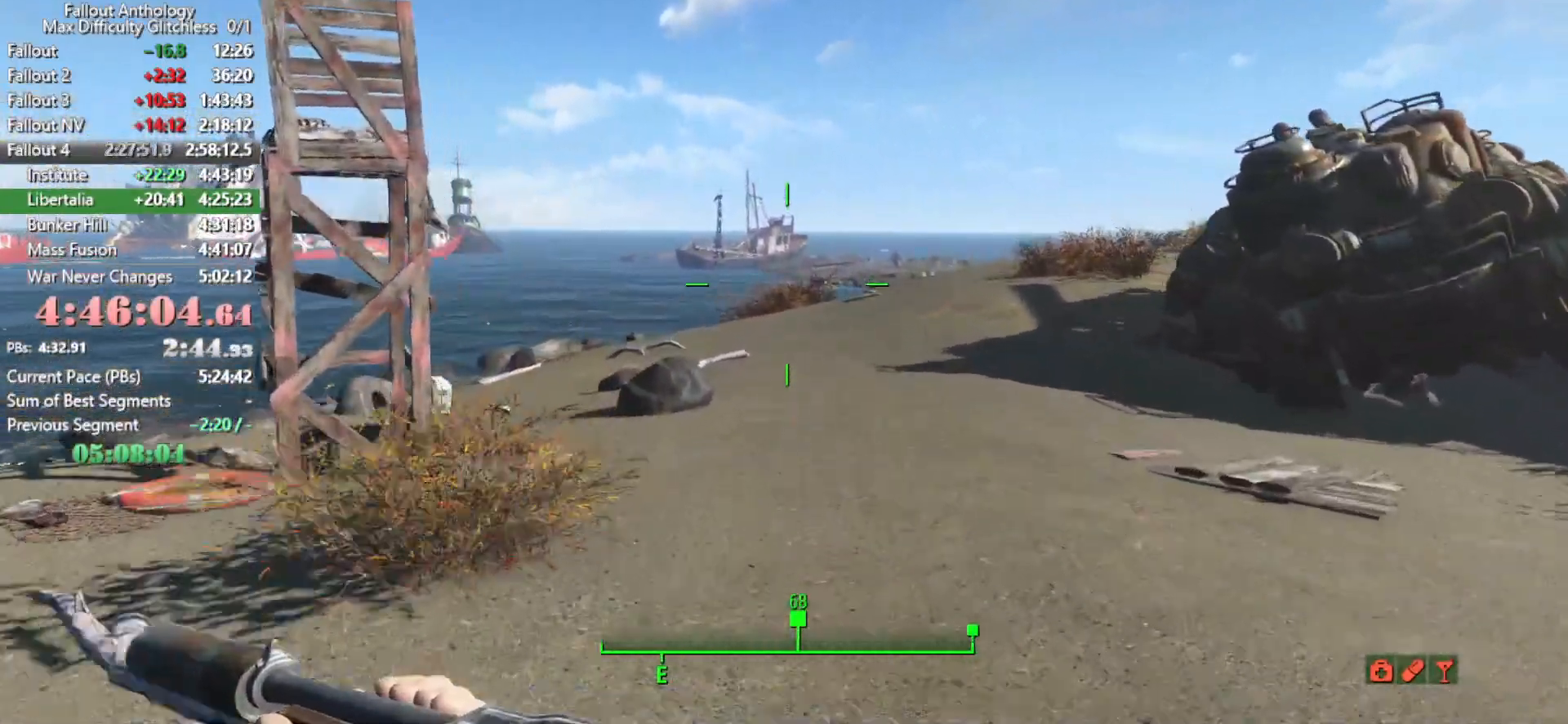
{"keys": [], "mouse": [], "mouse_move": "still", "events": []}
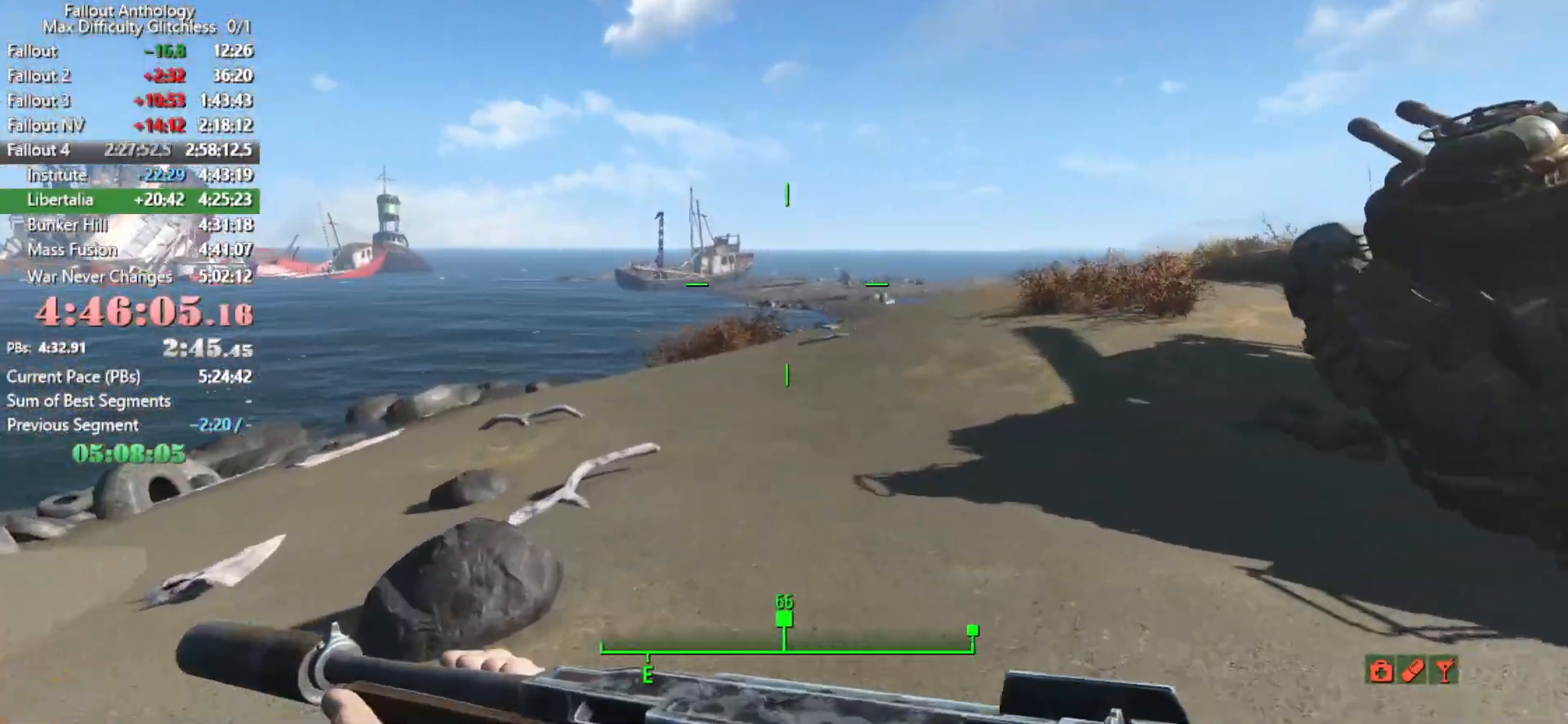
{"keys": [], "mouse": [], "mouse_move": "up-right", "events": []}
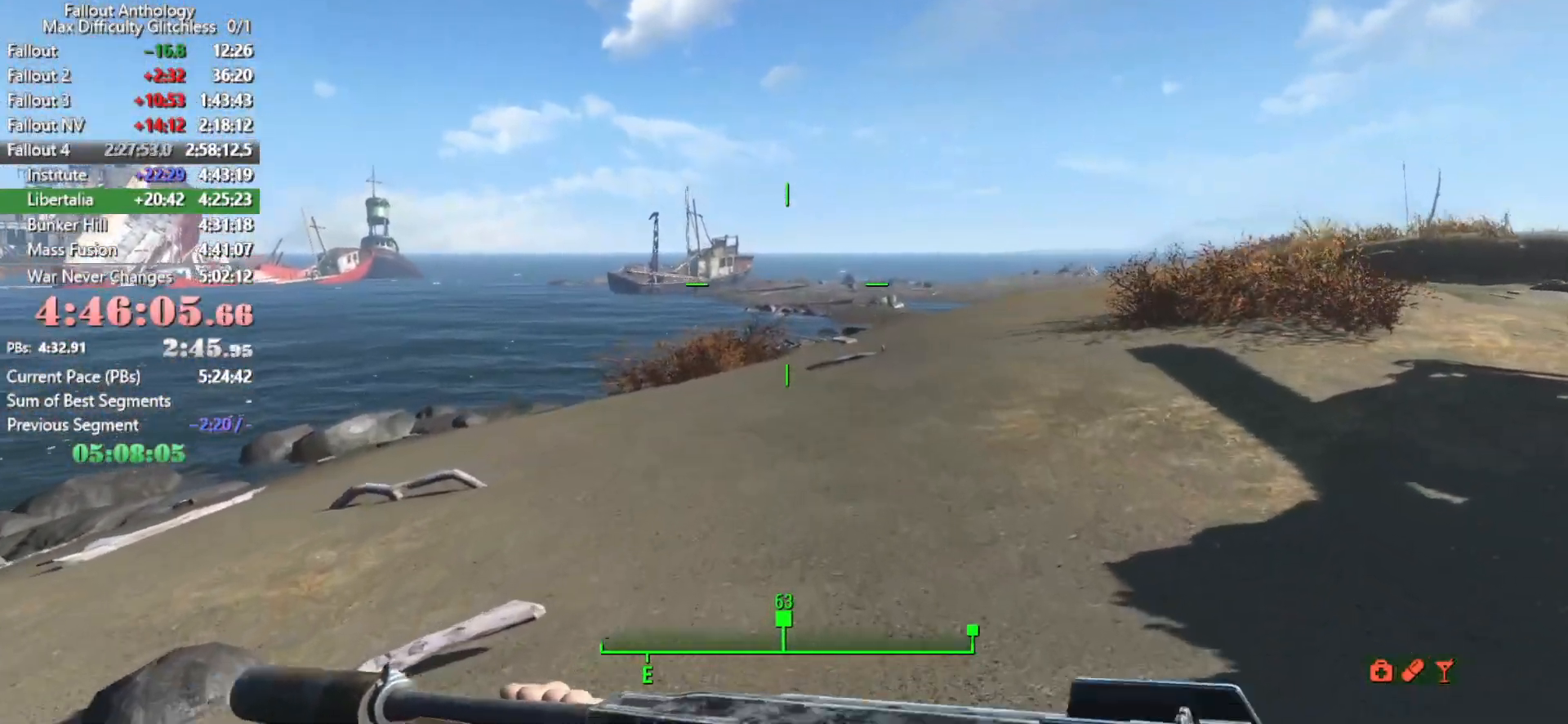
{"keys": [], "mouse": [], "mouse_move": "still", "events": []}
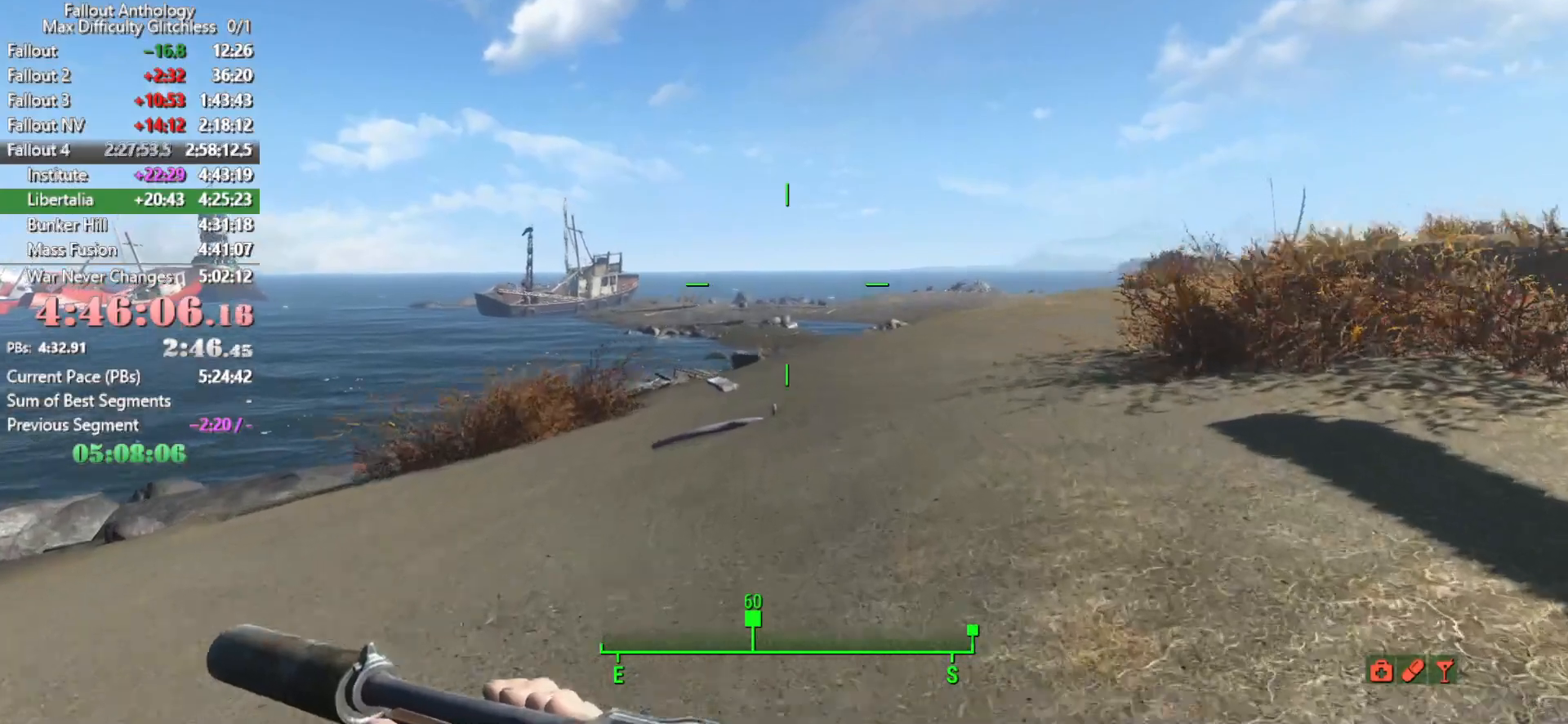
{"keys": [], "mouse": [], "mouse_move": "still", "events": []}
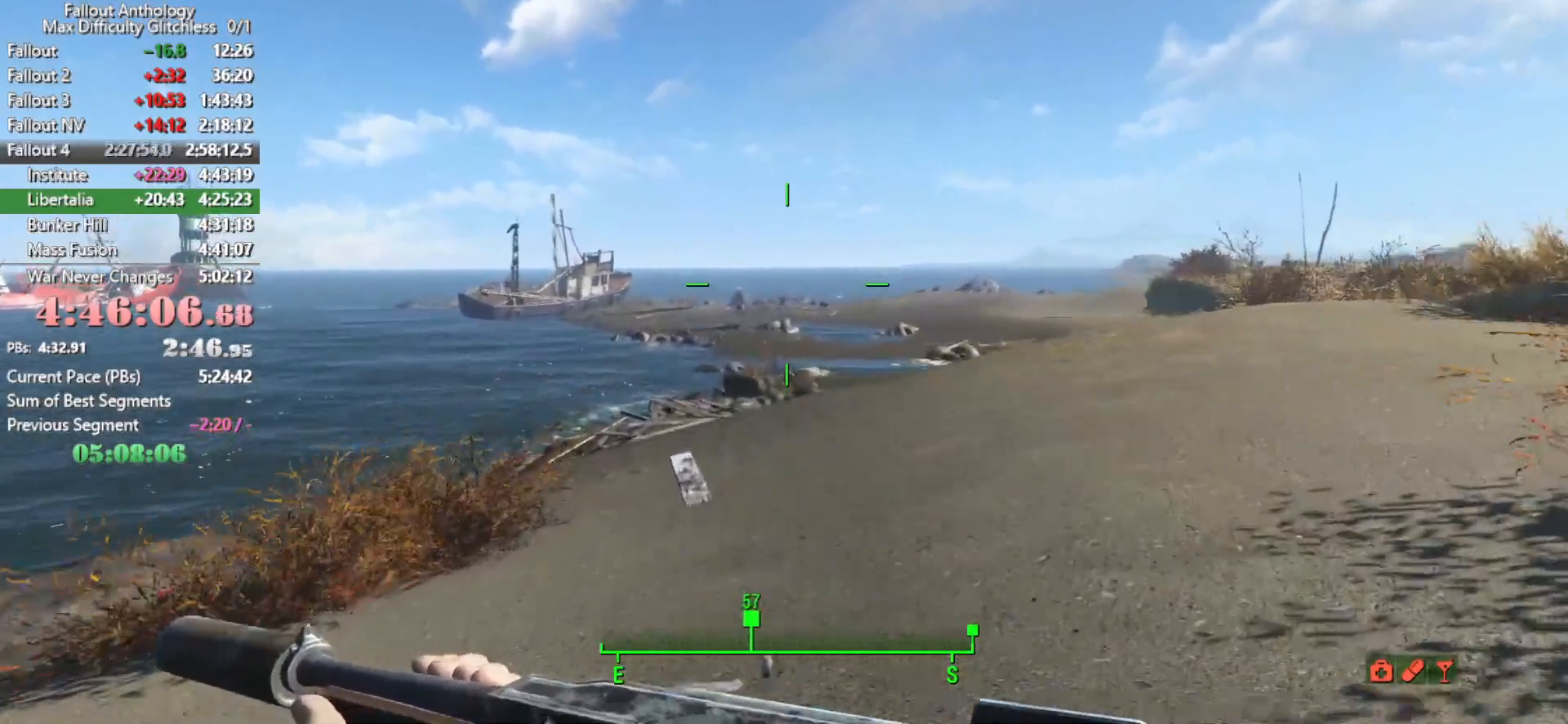
{"keys": [], "mouse": [], "events": []}
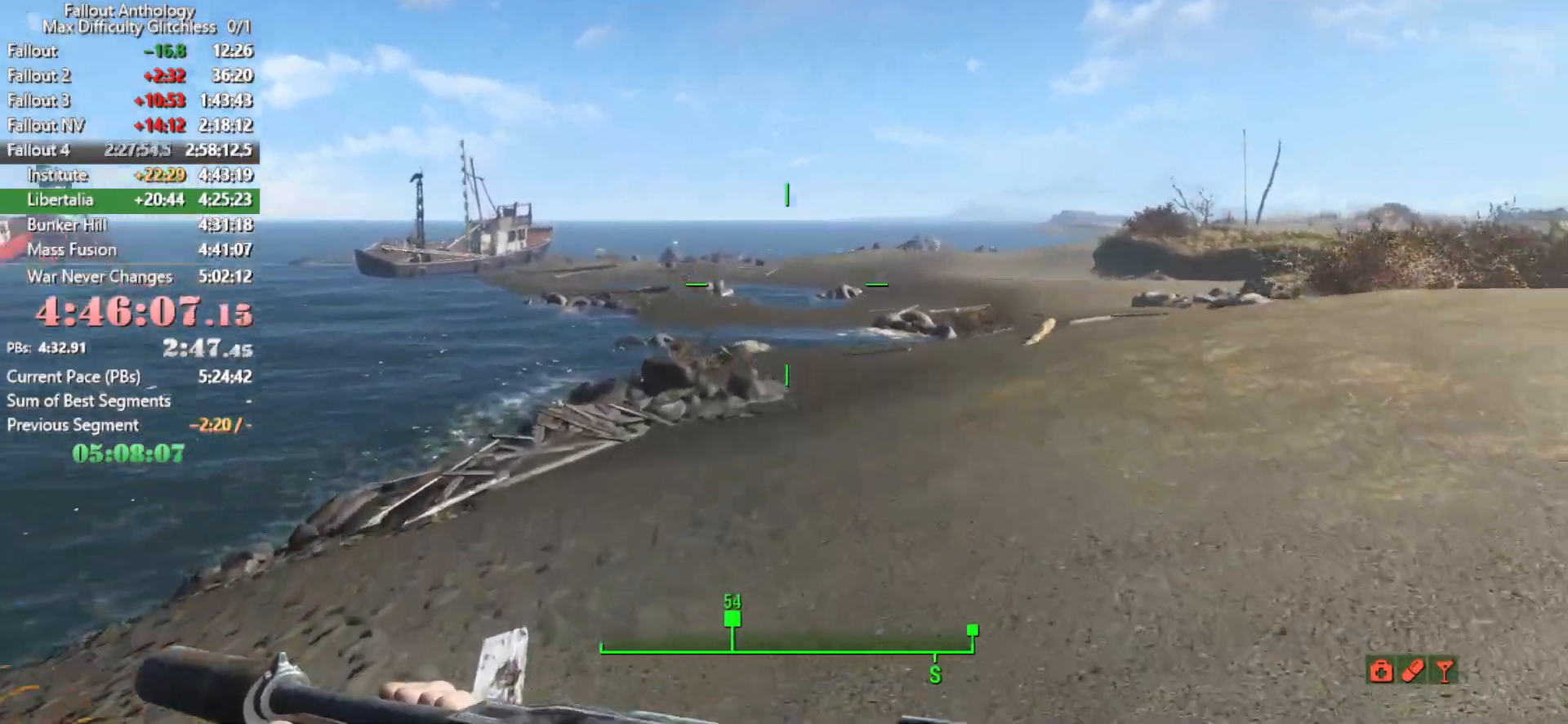
{"keys": [], "mouse": [], "mouse_move": "still", "events": []}
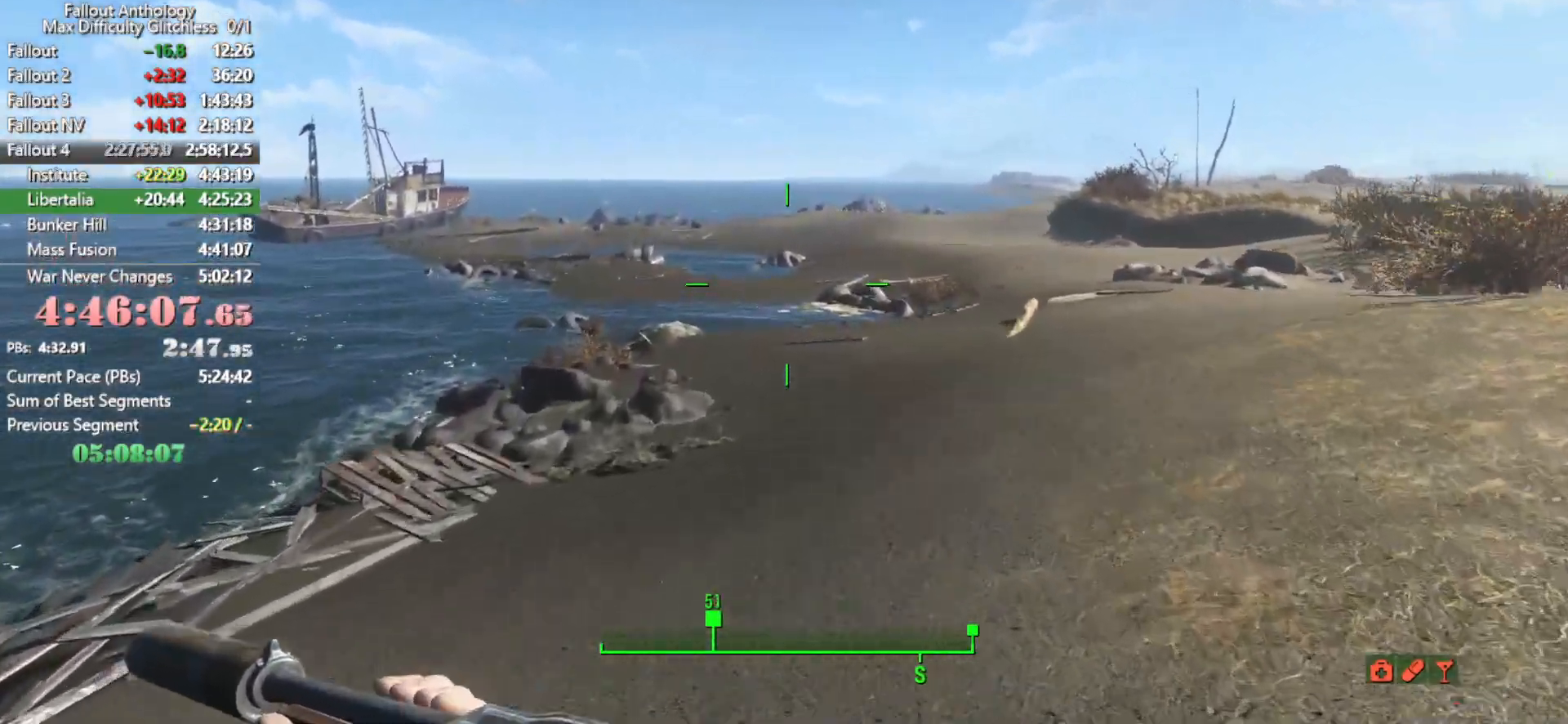
{"keys": [], "mouse": [], "mouse_move": "still", "events": []}
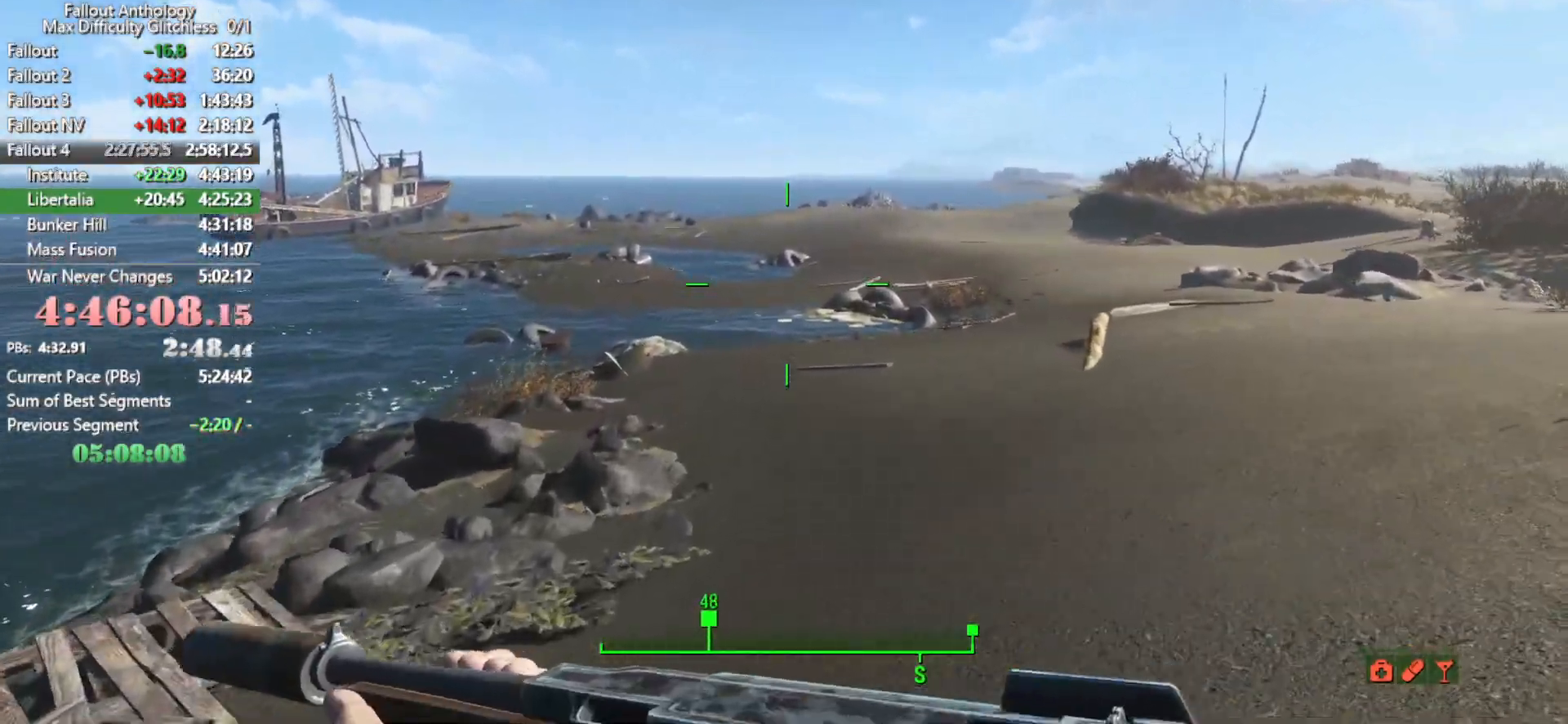
{"keys": [], "mouse": [], "mouse_move": "still", "events": [[166, "mouse_wheel_down", "down"], [216, "mouse_wheel_down", "up"]]}
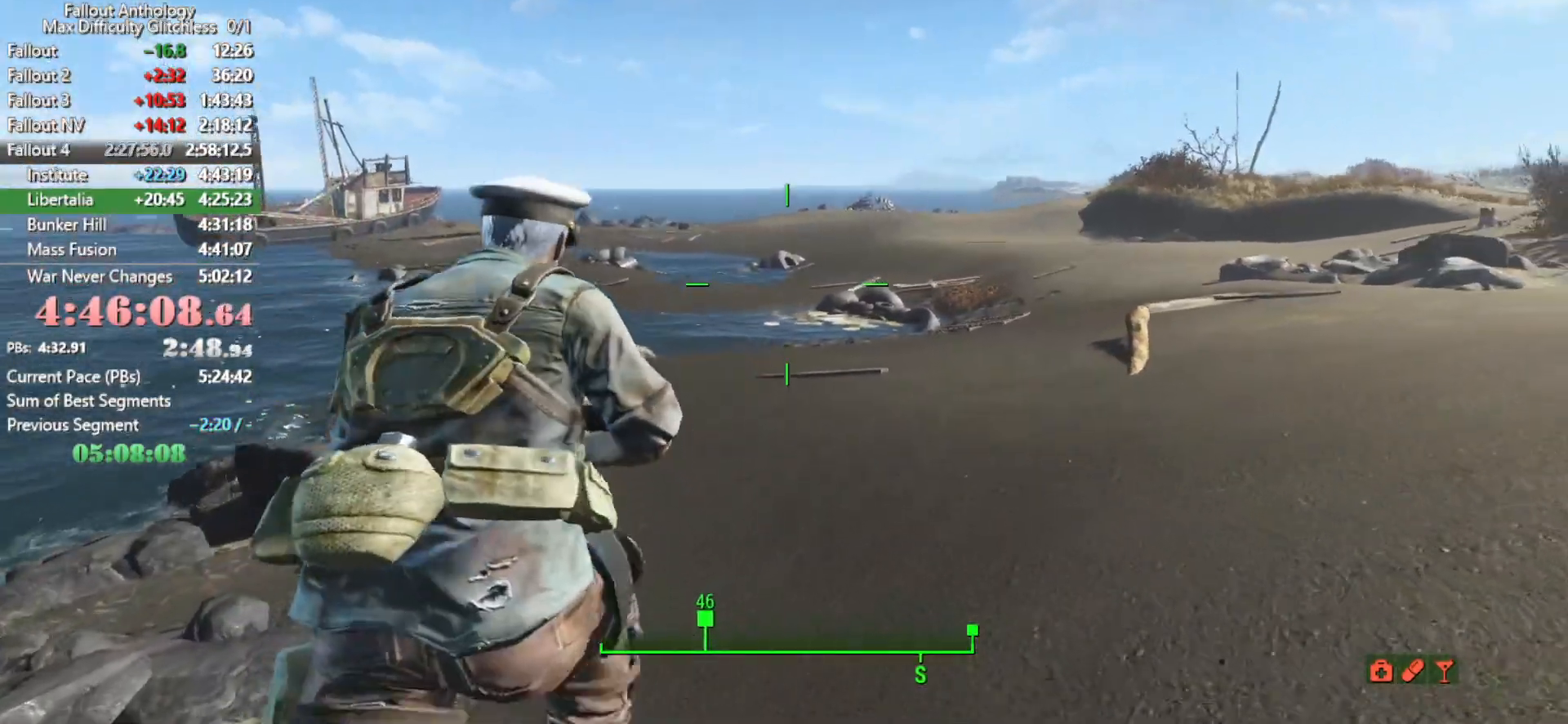
{"keys": [], "mouse": [], "mouse_move": "still", "events": [[83, "mouse_wheel_up", "down"], [133, "mouse_wheel_up", "up"]]}
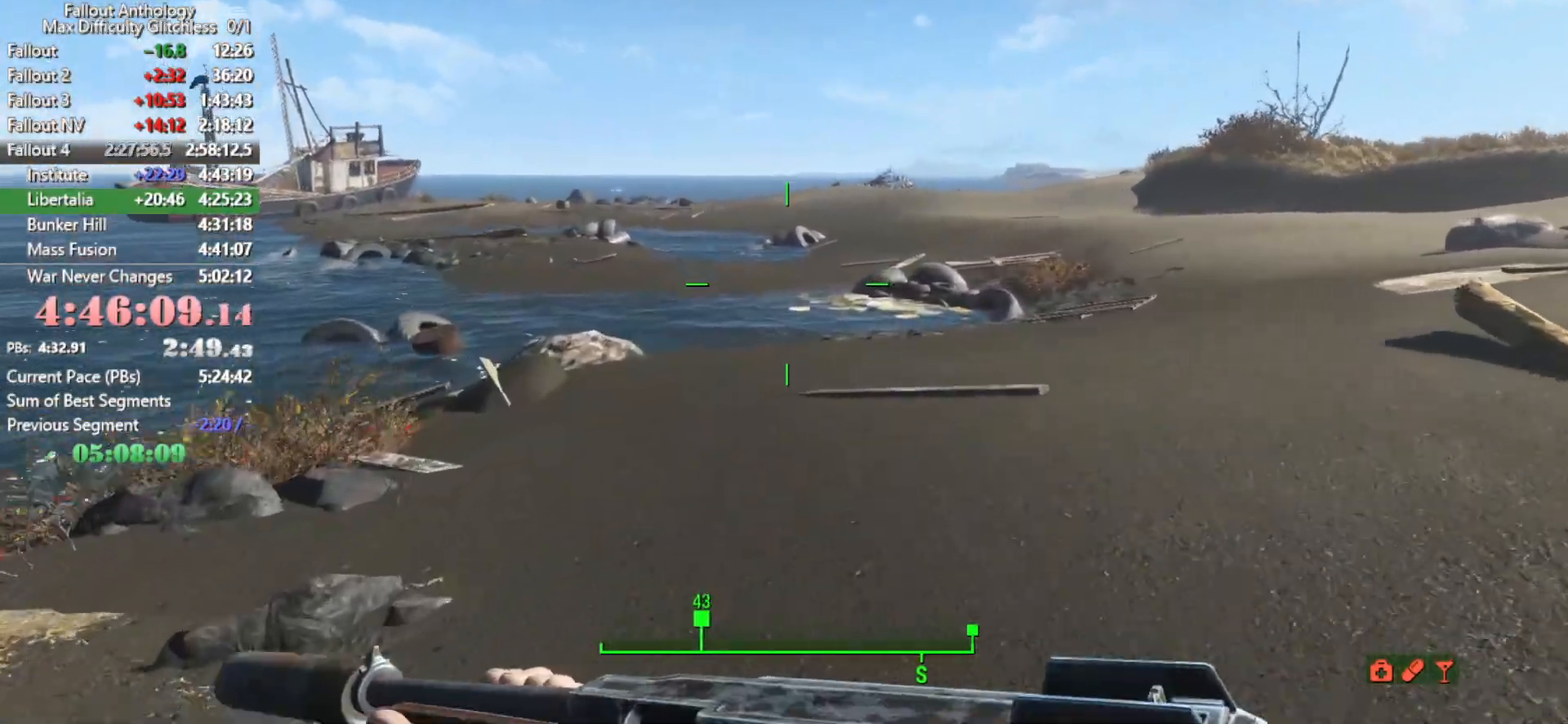
{"keys": [], "mouse": [], "mouse_move": "still", "events": []}
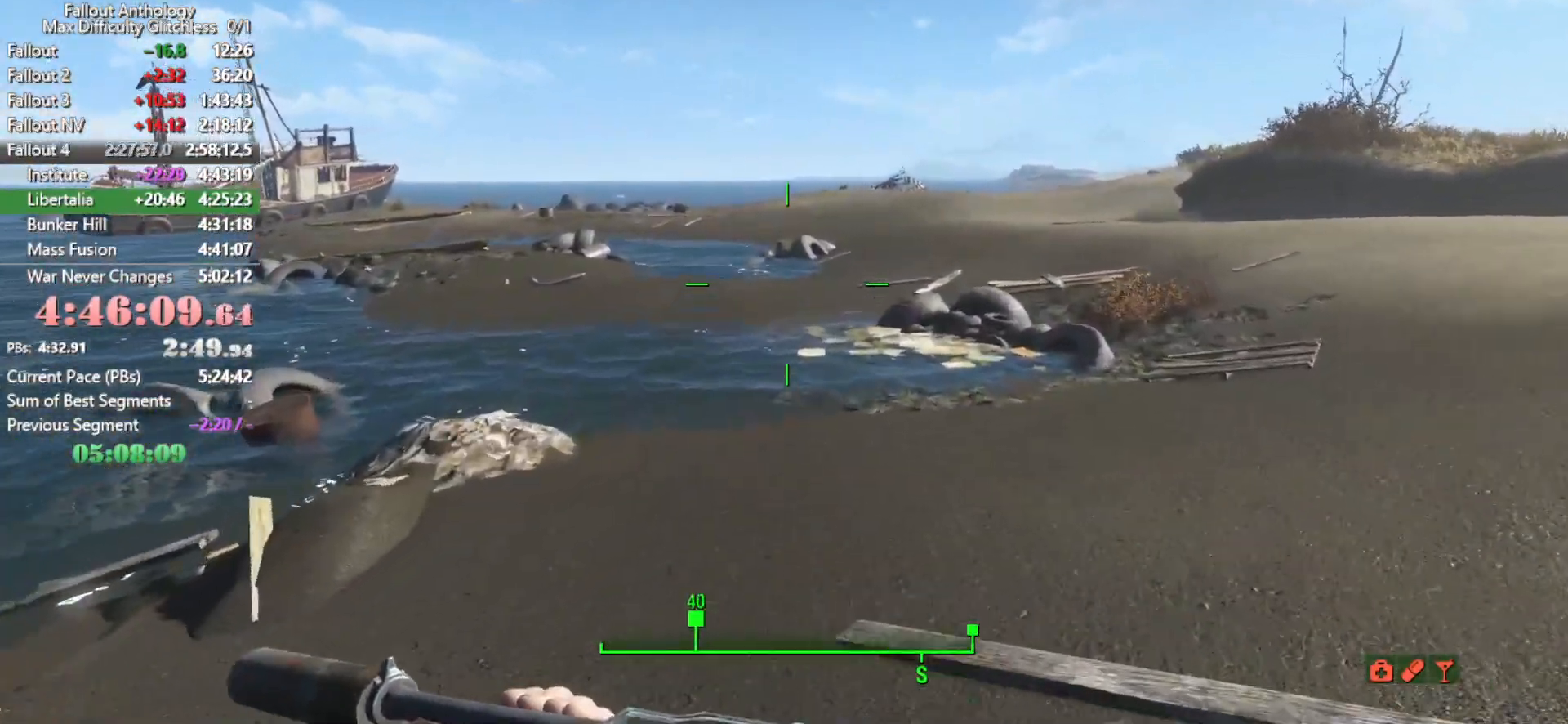
{"keys": [], "mouse": [], "mouse_move": "left", "events": []}
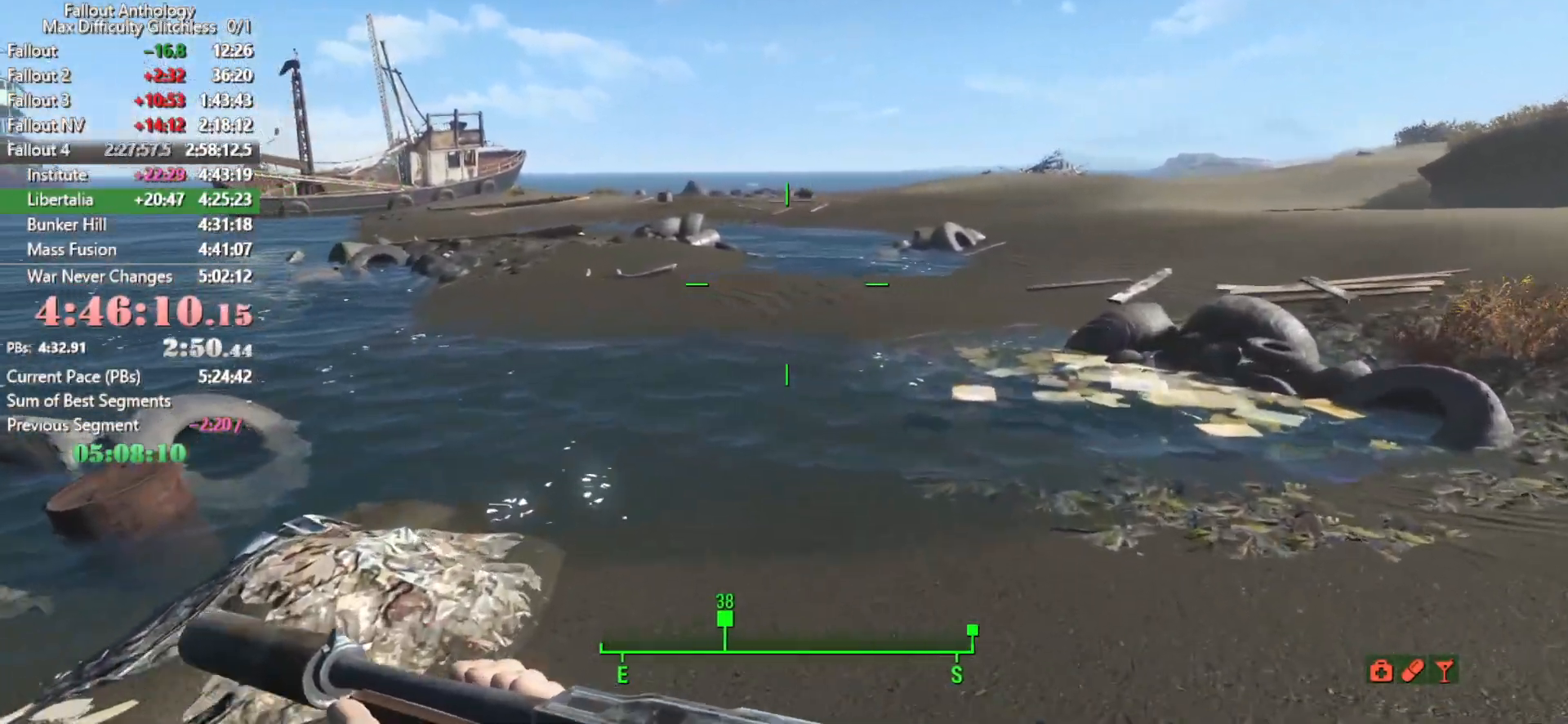
{"keys": [], "mouse": [], "mouse_move": "left", "events": []}